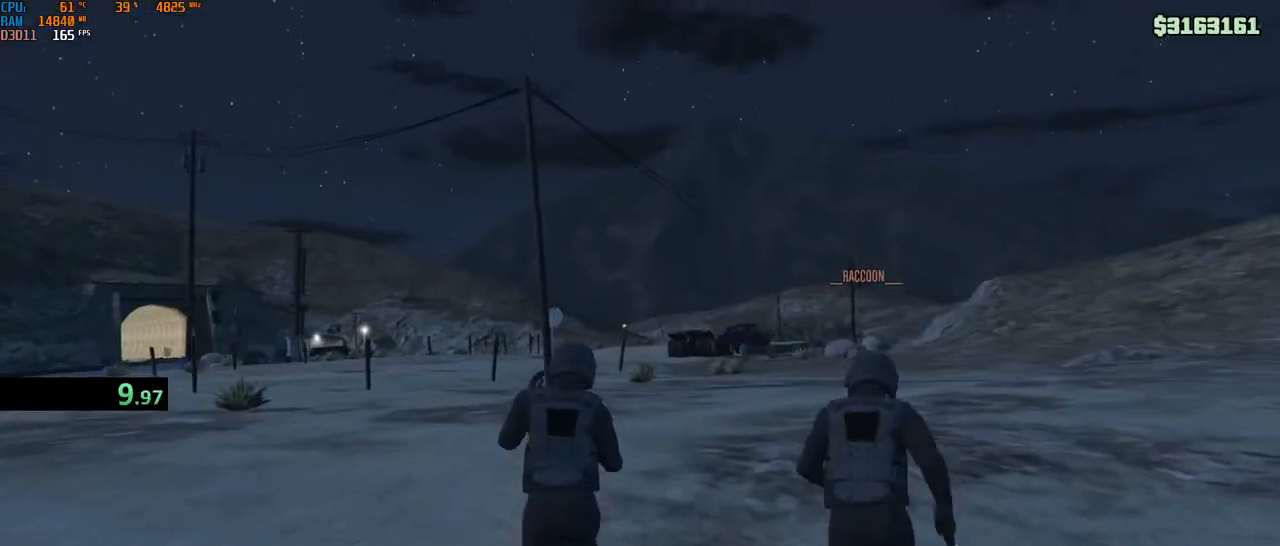
Gameplay with keyboard and mouse; each line is a JSON object with the keys and mouse buttons held at the frame after it. "events" lists presses ("down") and releases ("up") of "1", "2", "3", "4", "5", "a", "alt", "b", "c", "ctrl", "d", "e", "f", "g", "q", "r", "s", "shift", "space", "t", "tab", "v", "w", "x", "z", "mouse_left", "mouse_wheel", "mouse_right", "mouse_mb4" and "mouse_mb5" between this image and that frame as [ms after this image, input, new state], when the widget could be followed in between. "mouse_left", "mouse_wheel", "mouse_right", "mouse_mb4", "mouse_mb5" = the "left", "wheel", "right", "mb4", "mb5" buttons of the "mouse" list. No other keys are recorded. "wheel" means that the mouse wheel is clicked or scrolled. Not read: mouse_move.
{"keys": ["shift", "w"], "mouse": [], "events": [[217, "a", "down"], [367, "a", "up"]]}
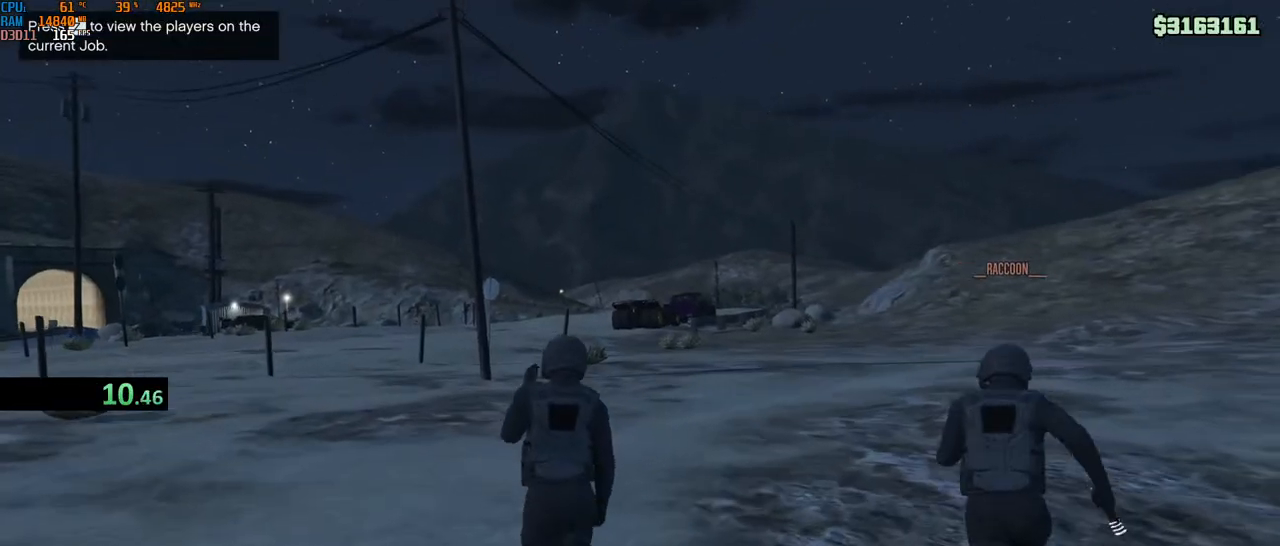
{"keys": ["shift", "w"], "mouse": [], "events": [[167, "a", "down"], [250, "a", "up"]]}
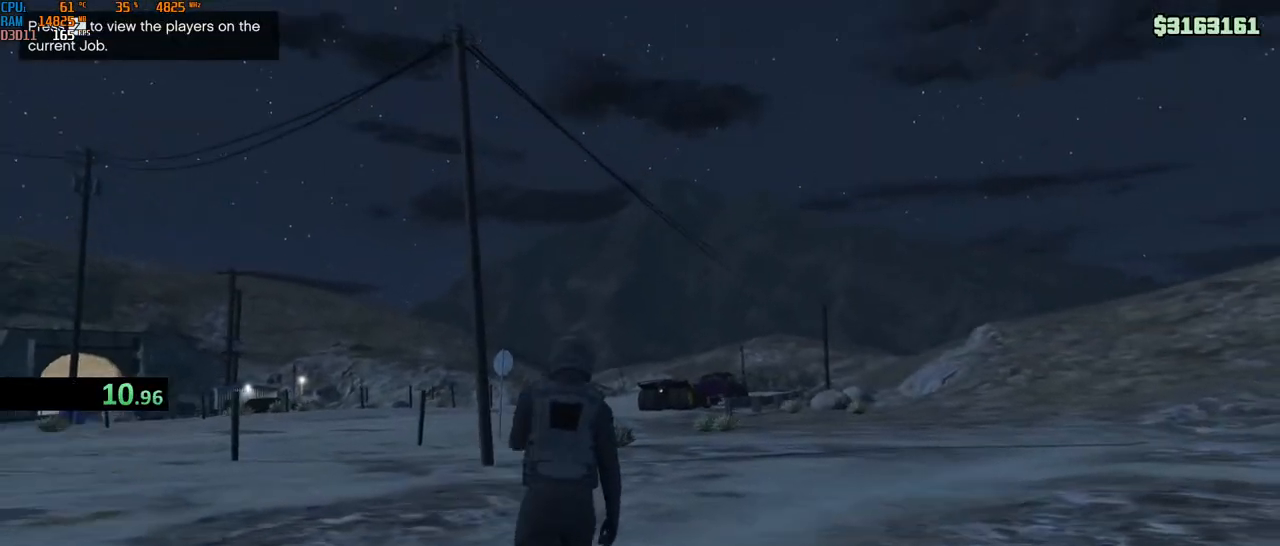
{"keys": ["shift", "w"], "mouse": [], "events": [[17, "mouse_left", "down"], [84, "mouse_left", "up"], [150, "mouse_left", "down"], [234, "mouse_left", "up"], [350, "mouse_wheel", "down"], [500, "mouse_wheel", "up"]]}
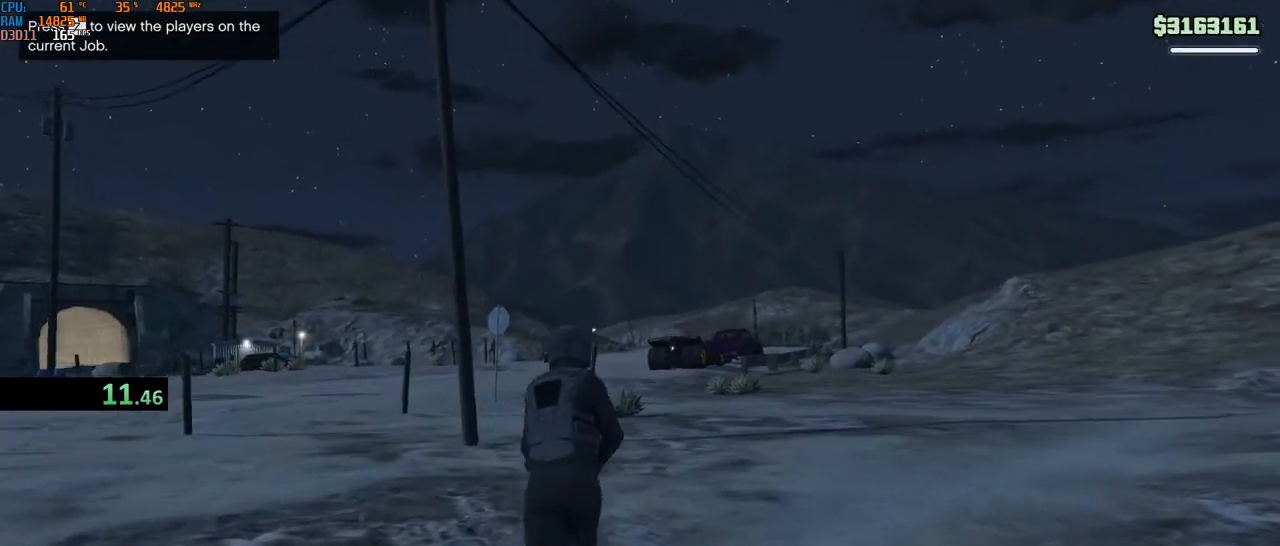
{"keys": ["a", "shift", "w"], "mouse": [], "events": [[17, "mouse_wheel", "down"], [234, "mouse_wheel", "up"], [300, "mouse_wheel", "down"], [417, "a", "down"], [500, "mouse_wheel", "up"]]}
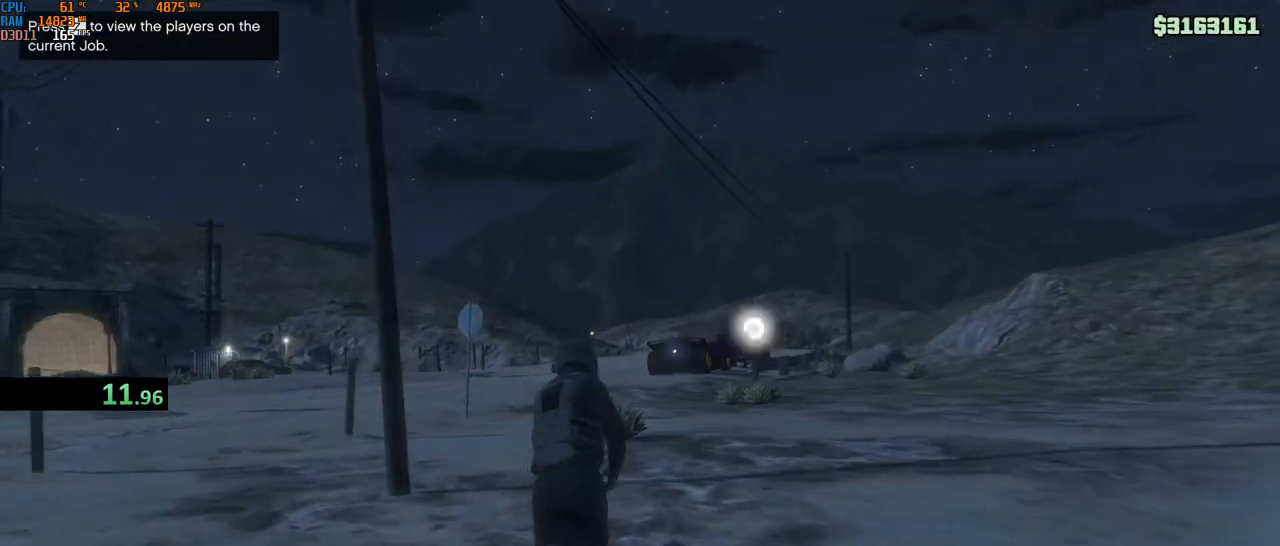
{"keys": ["a", "shift", "w"], "mouse": ["wheel"], "events": [[50, "a", "up"], [50, "mouse_wheel", "down"], [267, "mouse_wheel", "up"], [284, "mouse_wheel", "down"], [300, "mouse_wheel", "up"], [400, "mouse_wheel", "down"], [434, "a", "down"]]}
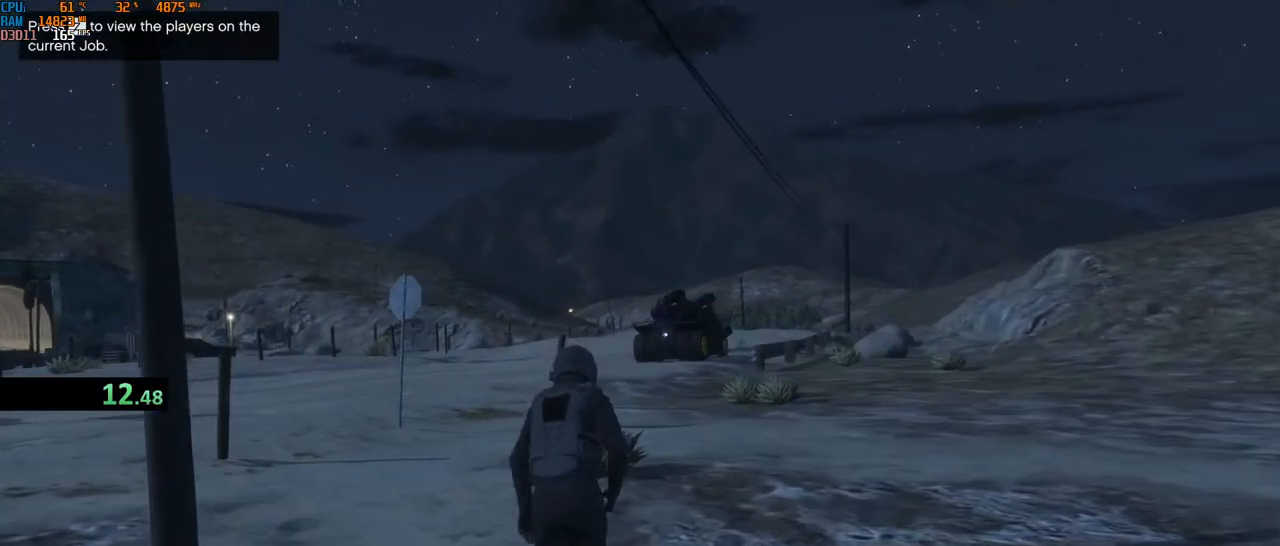
{"keys": ["shift", "w"], "mouse": ["wheel"], "events": [[50, "mouse_wheel", "up"], [67, "a", "up"], [67, "mouse_wheel", "down"], [84, "mouse_wheel", "up"], [200, "mouse_wheel", "down"], [317, "mouse_wheel", "up"], [500, "mouse_wheel", "down"]]}
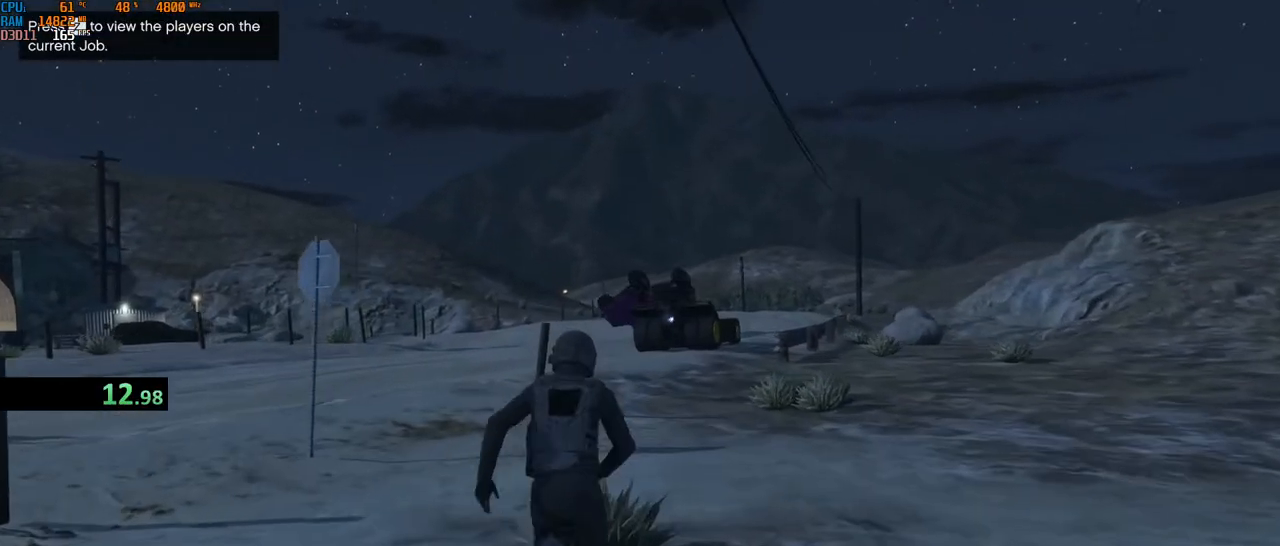
{"keys": ["2", "shift", "w"], "mouse": ["left"], "events": [[167, "mouse_wheel", "up"], [184, "mouse_wheel", "down"], [200, "mouse_wheel", "up"], [217, "mouse_wheel", "down"], [300, "2", "down"], [300, "mouse_wheel", "up"], [350, "mouse_left", "down"], [367, "2", "up"], [400, "mouse_left", "up"], [434, "2", "down"], [484, "mouse_left", "down"]]}
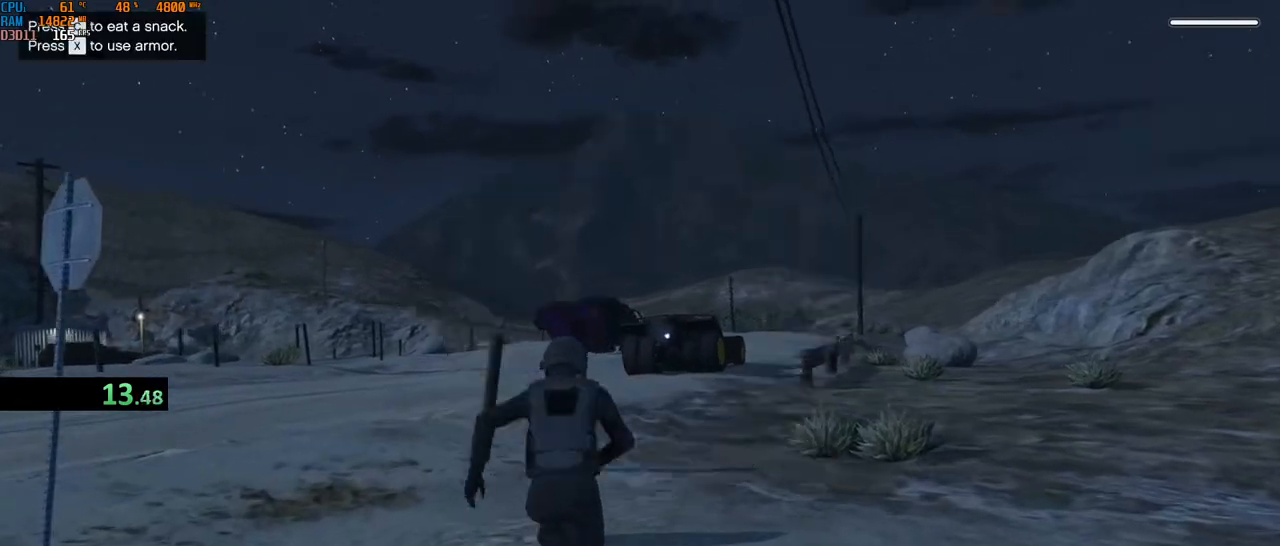
{"keys": ["shift", "w"], "mouse": ["left"], "events": [[17, "2", "up"], [84, "mouse_left", "up"], [250, "mouse_left", "down"]]}
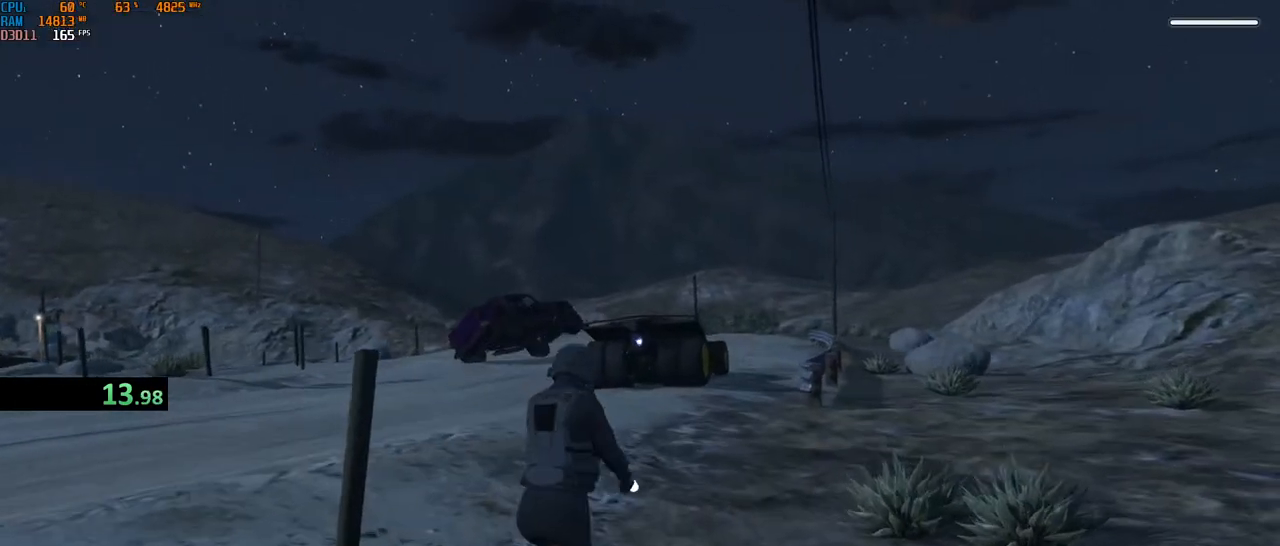
{"keys": ["shift", "w"], "mouse": [], "events": [[134, "mouse_left", "up"]]}
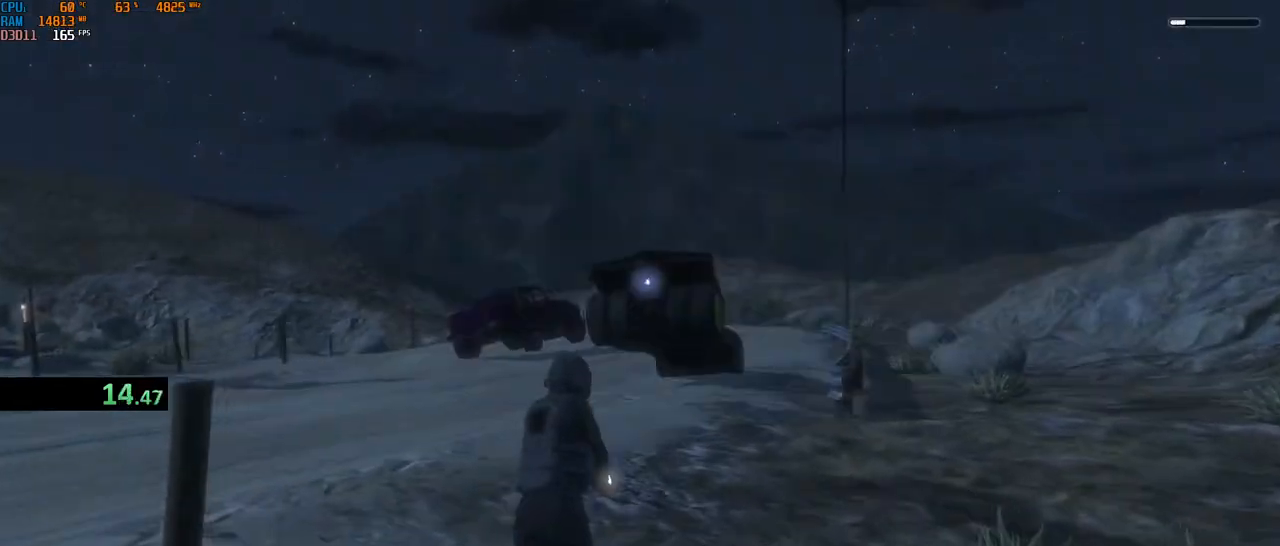
{"keys": ["w"], "mouse": [], "events": [[134, "a", "down"], [150, "f", "down"], [217, "shift", "up"], [234, "f", "up"], [300, "e", "down"], [384, "e", "up"], [450, "a", "up"]]}
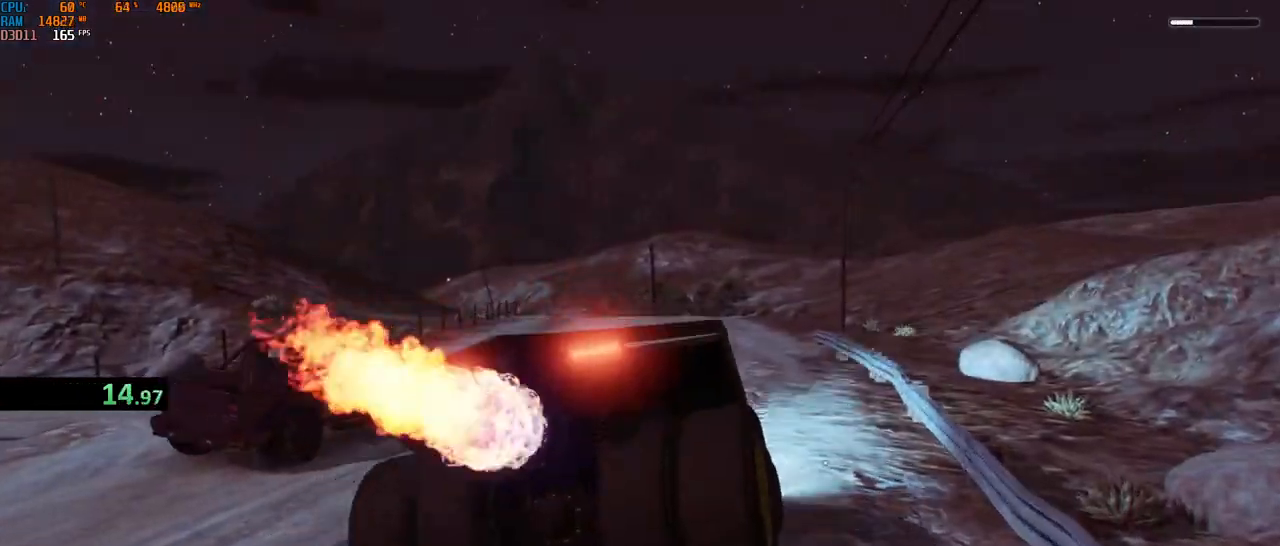
{"keys": ["d", "w"], "mouse": [], "events": [[284, "d", "down"], [450, "d", "up"], [500, "d", "down"]]}
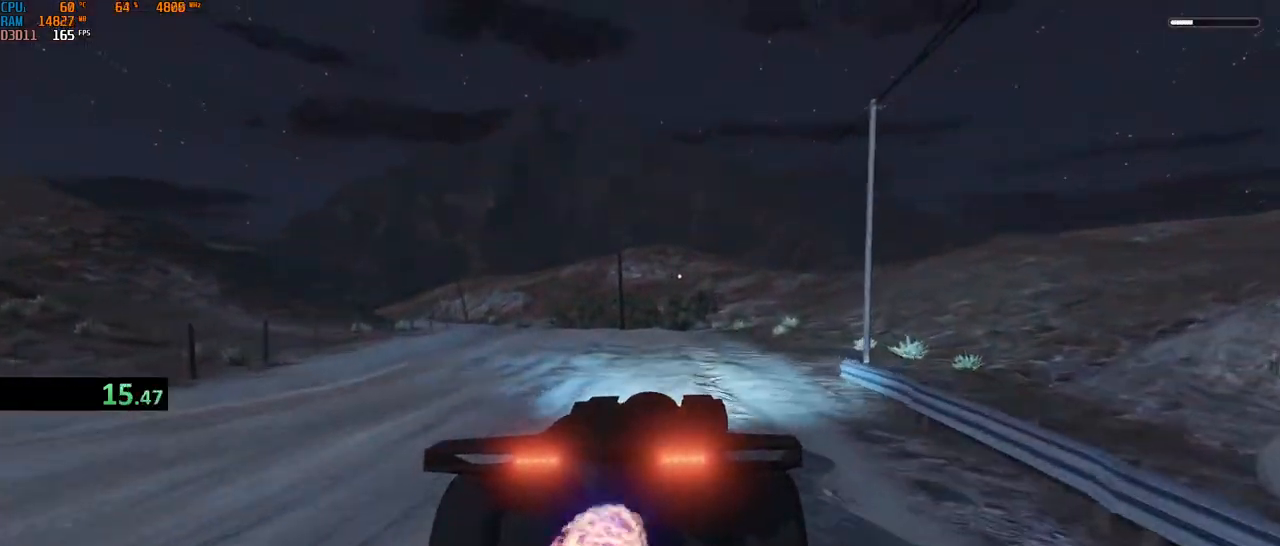
{"keys": ["d", "w"], "mouse": [], "events": [[100, "d", "up"], [150, "d", "down"], [184, "d", "up"], [250, "d", "down"], [350, "d", "up"], [500, "d", "down"]]}
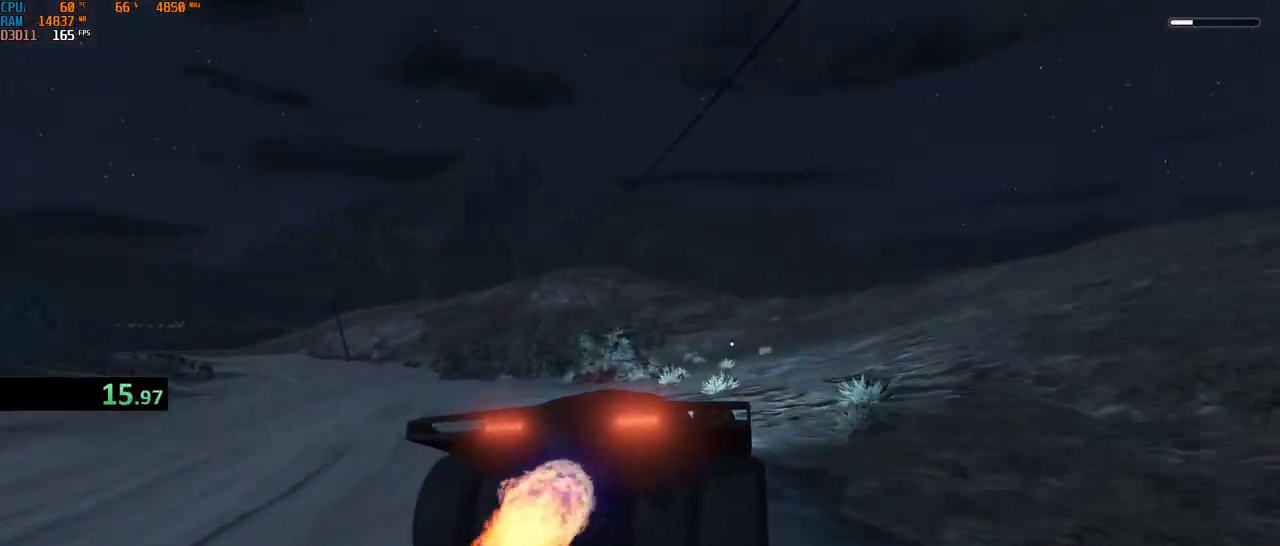
{"keys": ["w"], "mouse": [], "events": [[117, "d", "up"], [150, "d", "down"], [234, "d", "up"], [284, "d", "down"], [350, "d", "up"], [417, "d", "down"], [484, "d", "up"]]}
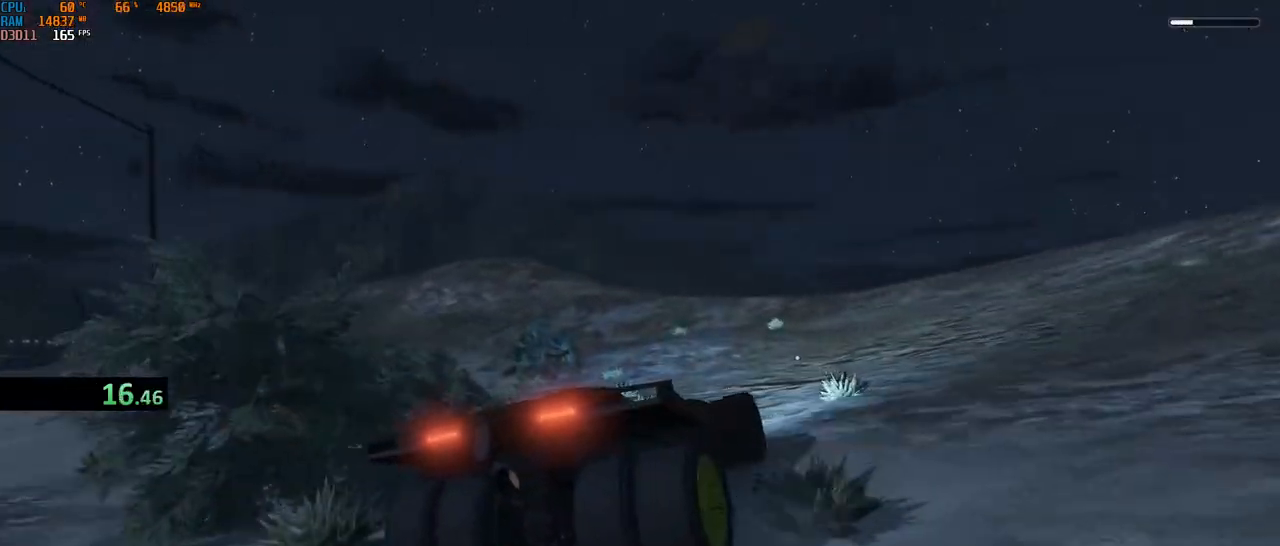
{"keys": ["w"], "mouse": [], "events": [[50, "d", "down"], [134, "d", "up"], [184, "d", "down"], [234, "ctrl", "down"], [417, "ctrl", "up"], [417, "d", "up"]]}
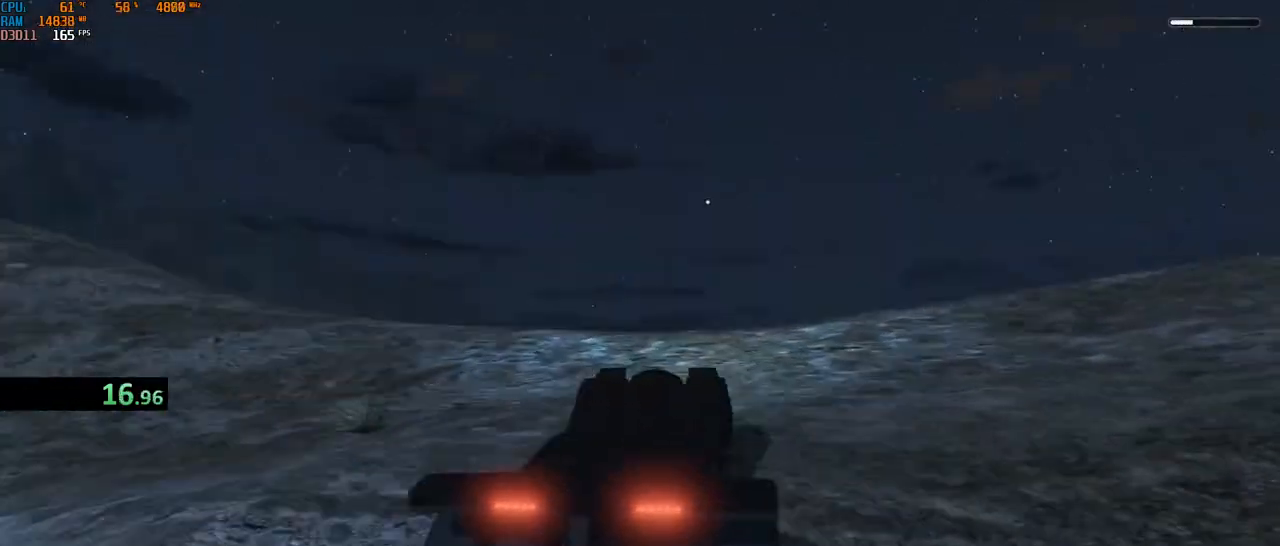
{"keys": ["d", "w"], "mouse": [], "events": [[400, "d", "down"]]}
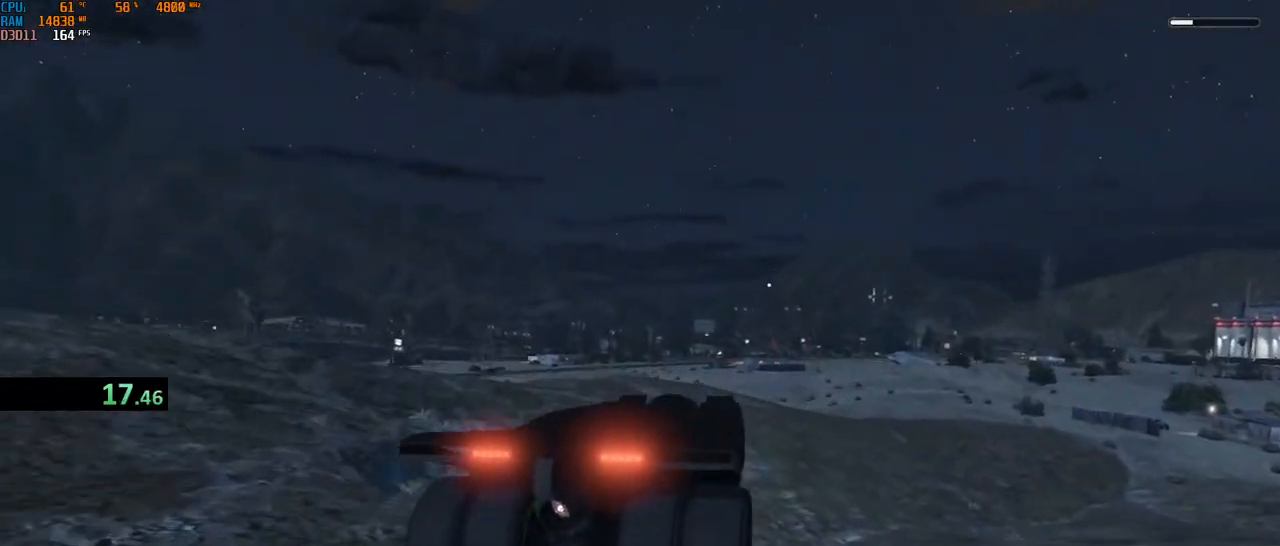
{"keys": ["ctrl", "w"], "mouse": [], "events": [[17, "a", "down"], [17, "ctrl", "down"], [150, "space", "down"], [250, "d", "up"], [350, "d", "down"], [400, "a", "up"], [400, "space", "up"], [500, "d", "up"]]}
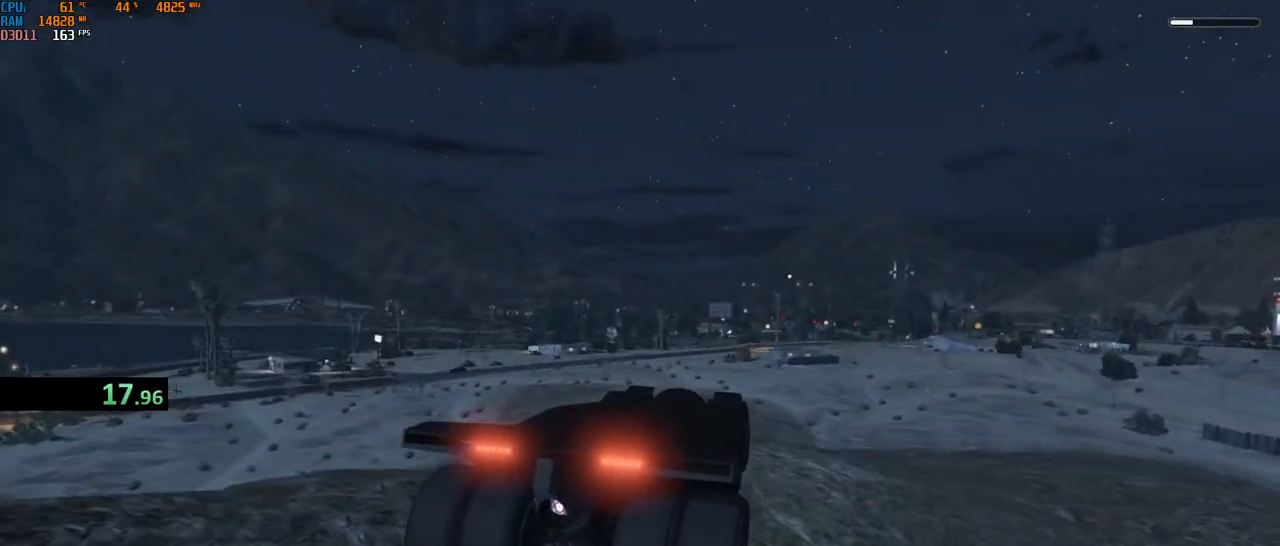
{"keys": ["d", "space"], "mouse": [], "events": [[17, "w", "up"], [100, "a", "down"], [167, "ctrl", "up"], [217, "a", "up"], [434, "d", "down"], [484, "space", "down"]]}
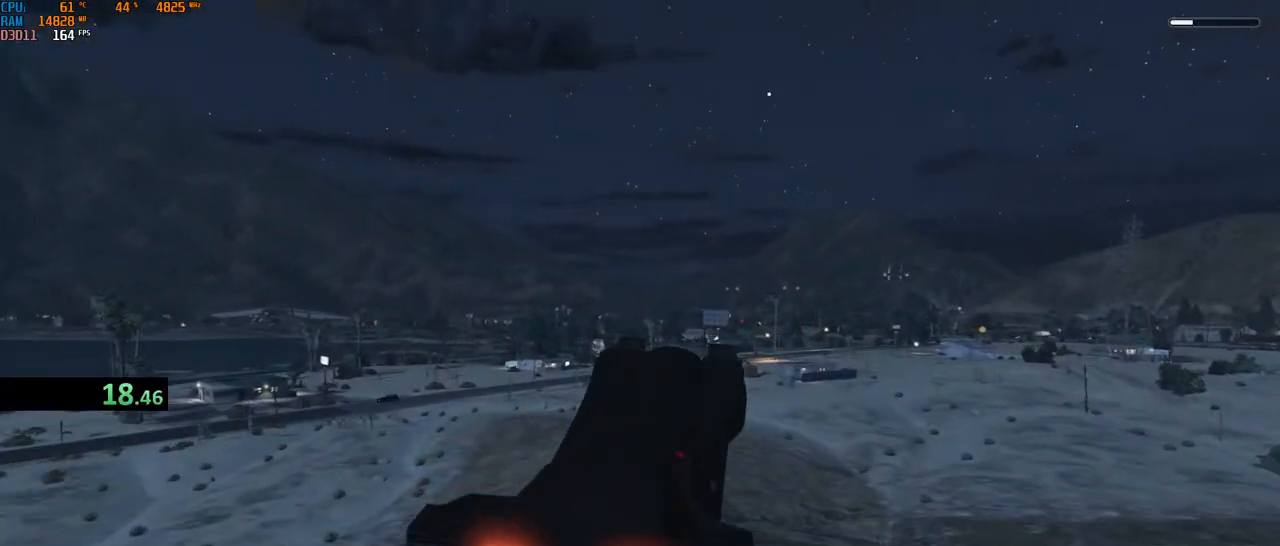
{"keys": ["a", "space", "w"], "mouse": [], "events": [[17, "w", "down"], [50, "a", "down"], [50, "ctrl", "down"], [150, "d", "up"], [250, "a", "up"], [250, "ctrl", "up"], [367, "e", "down"], [417, "a", "down"], [434, "e", "up"]]}
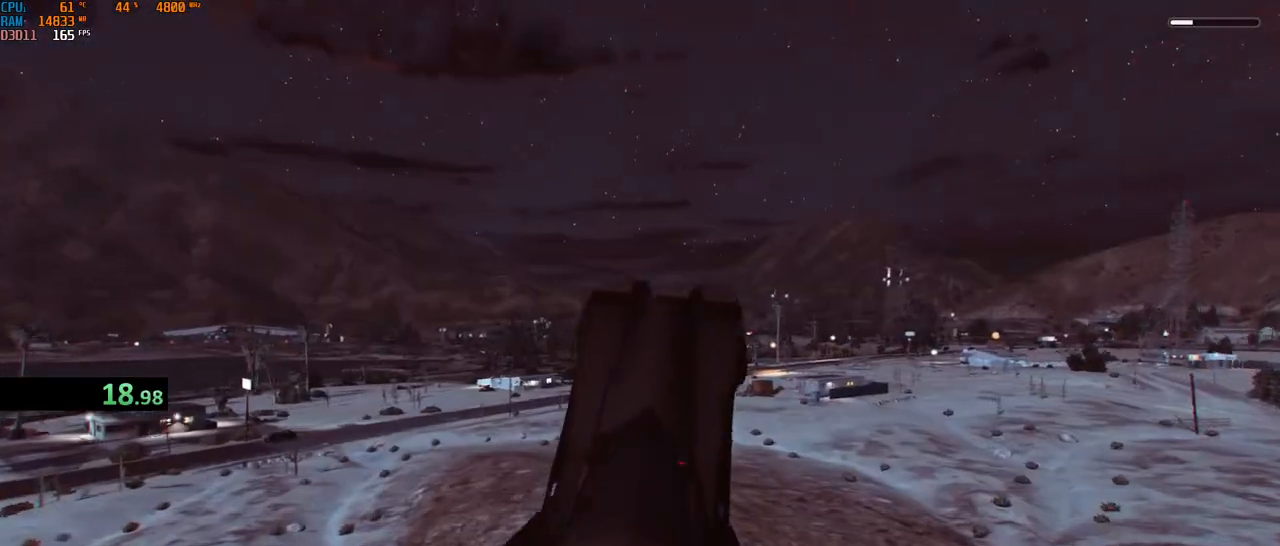
{"keys": ["d", "space", "w"], "mouse": [], "events": [[117, "d", "down"], [134, "a", "up"]]}
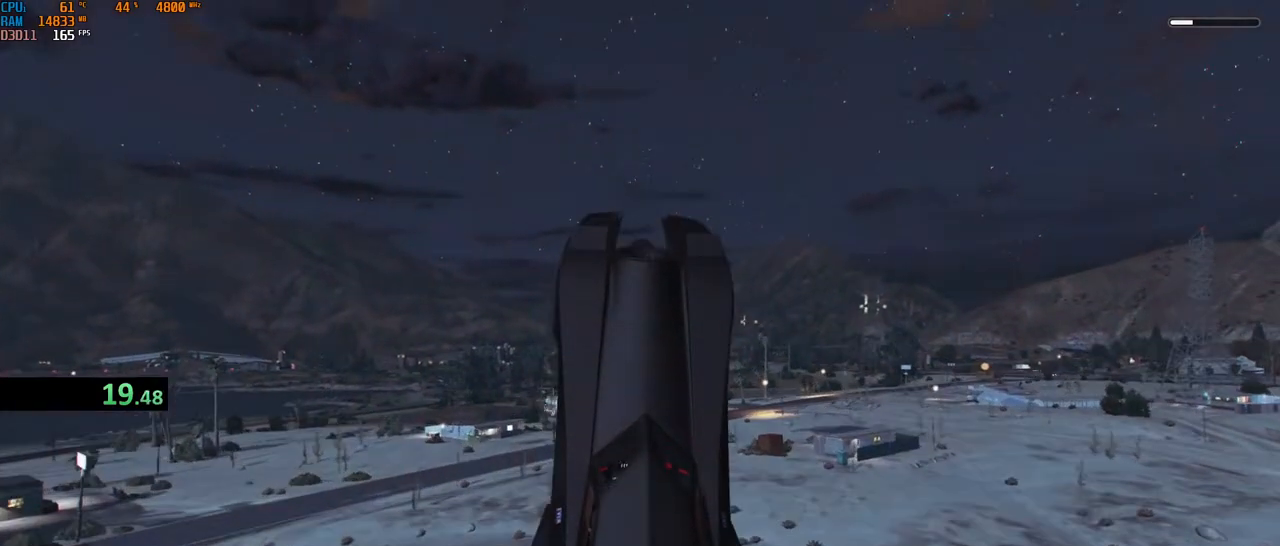
{"keys": ["a", "d", "space", "w"], "mouse": [], "events": [[334, "ctrl", "down"], [417, "ctrl", "up"], [484, "a", "down"]]}
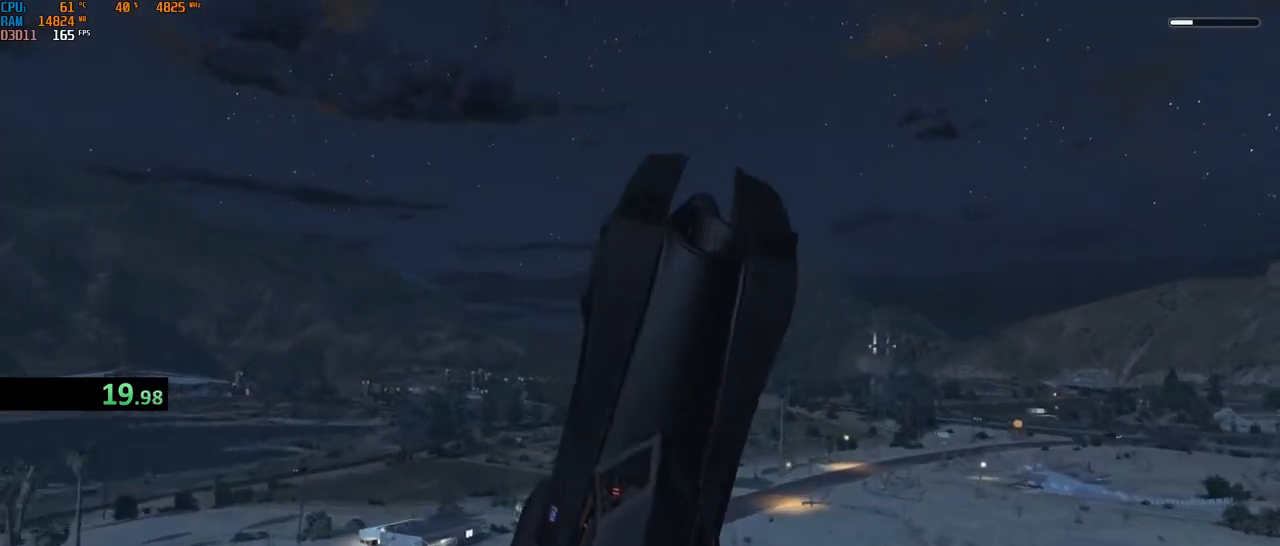
{"keys": ["a", "shift", "w"], "mouse": [], "events": [[17, "d", "up"], [200, "d", "down"], [250, "d", "up"], [300, "space", "up"], [350, "shift", "down"]]}
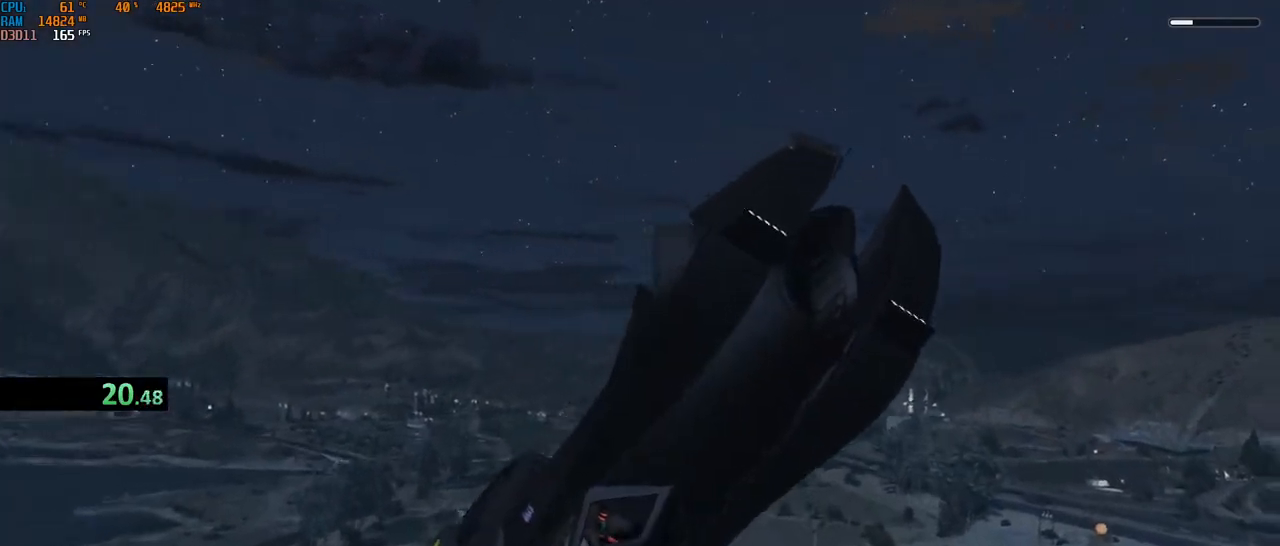
{"keys": ["shift", "w"], "mouse": [], "events": [[34, "a", "up"], [134, "a", "down"], [267, "a", "up"], [334, "a", "down"], [484, "a", "up"]]}
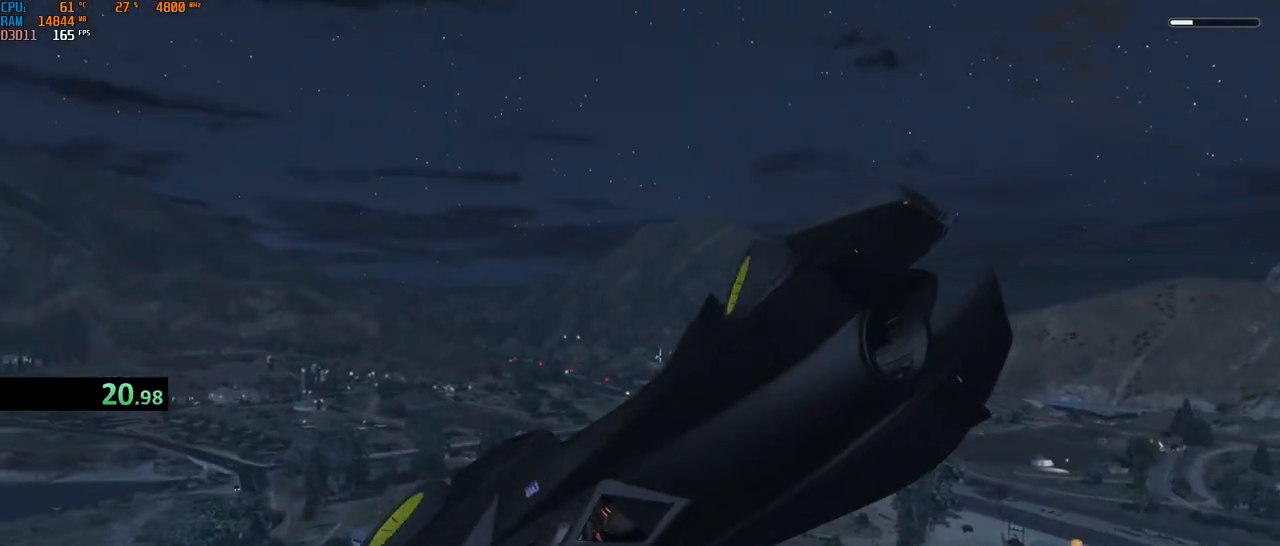
{"keys": ["a", "shift", "w"], "mouse": [], "events": [[84, "a", "down"]]}
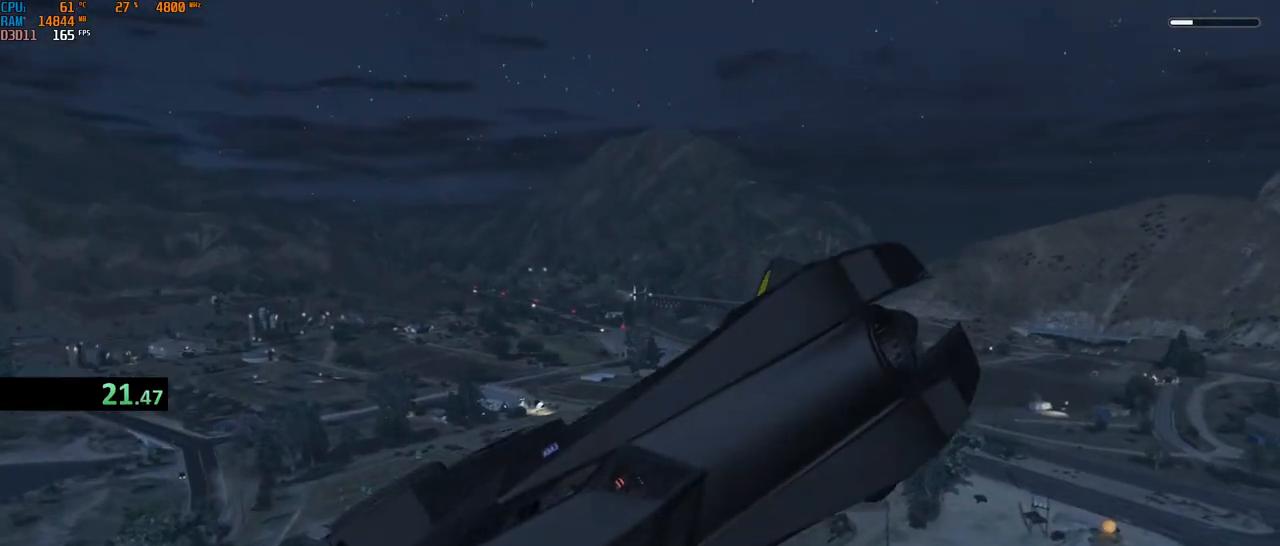
{"keys": ["ctrl", "d", "space"], "mouse": [], "events": [[150, "d", "down"], [167, "a", "up"], [200, "shift", "up"], [217, "w", "up"], [250, "space", "down"], [467, "ctrl", "down"]]}
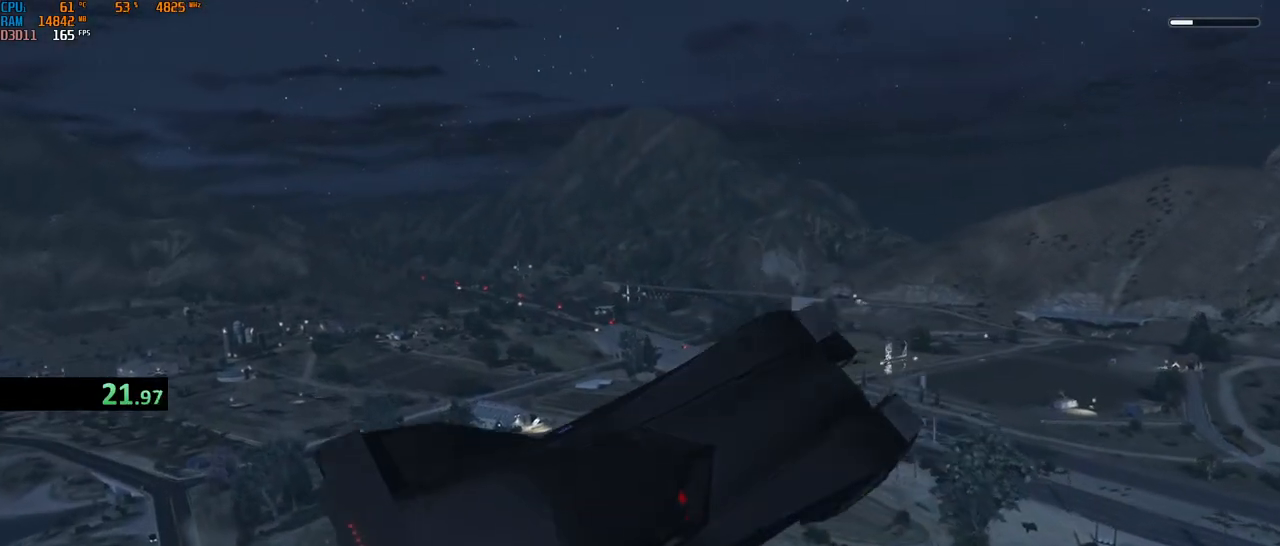
{"keys": ["a", "ctrl"], "mouse": [], "events": [[100, "d", "up"], [150, "a", "down"], [150, "f", "down"], [284, "f", "up"], [300, "space", "up"]]}
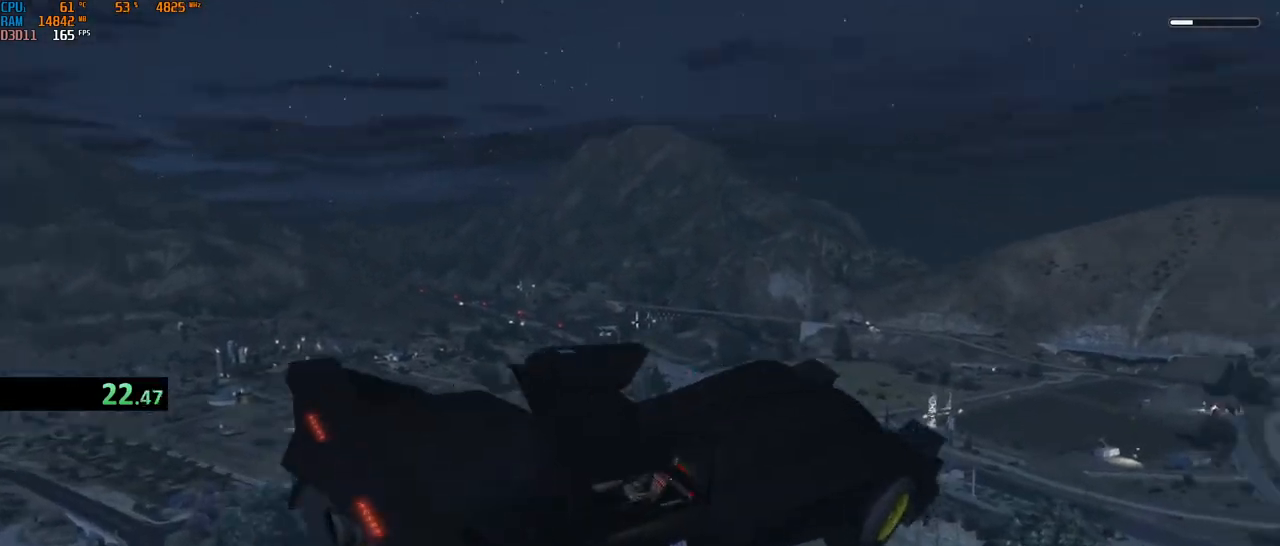
{"keys": ["d"], "mouse": [], "events": [[367, "d", "down"], [467, "a", "up"], [484, "ctrl", "up"]]}
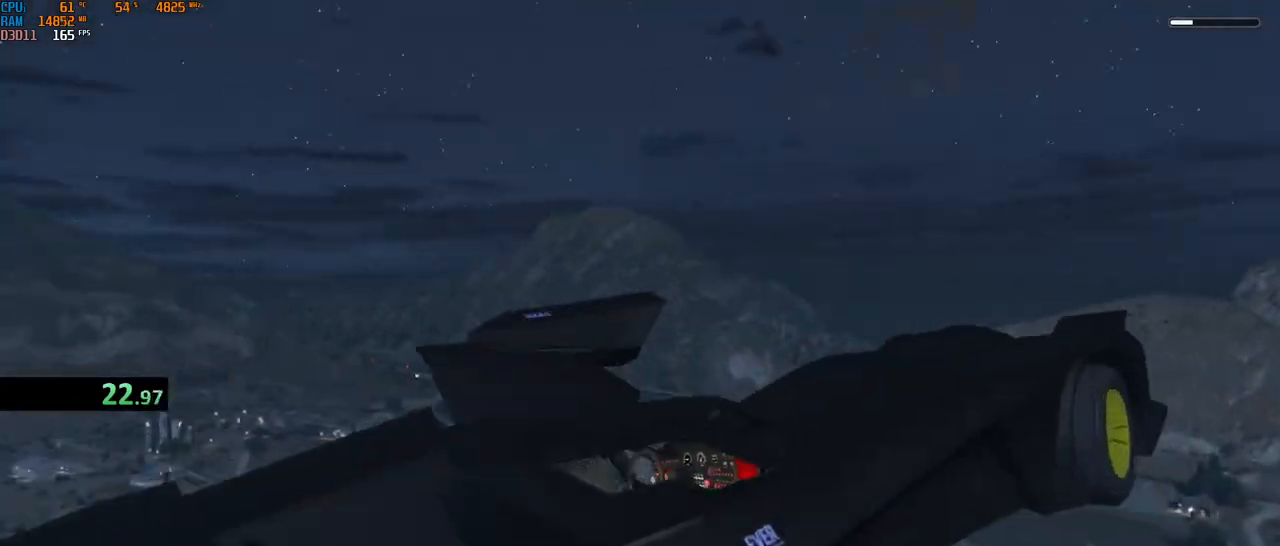
{"keys": ["d"], "mouse": [], "events": [[284, "w", "down"], [350, "w", "up"], [400, "w", "down"], [467, "w", "up"]]}
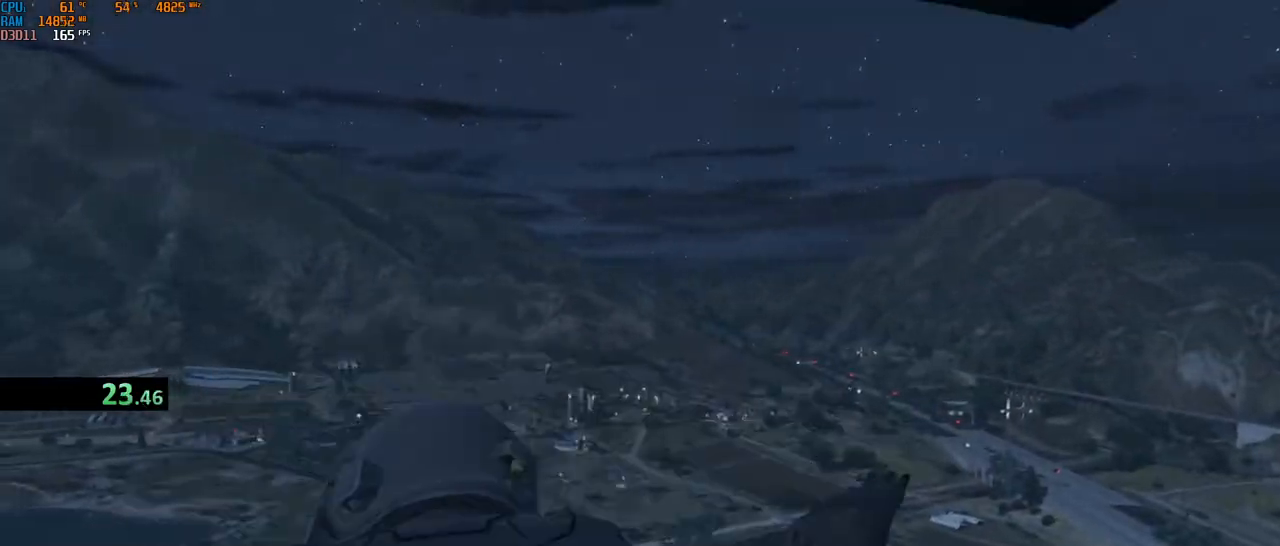
{"keys": [], "mouse": [], "events": [[34, "w", "down"], [100, "w", "up"], [117, "d", "up"], [150, "w", "down"], [217, "w", "up"], [284, "w", "down"], [367, "w", "up"], [417, "w", "down"], [484, "w", "up"]]}
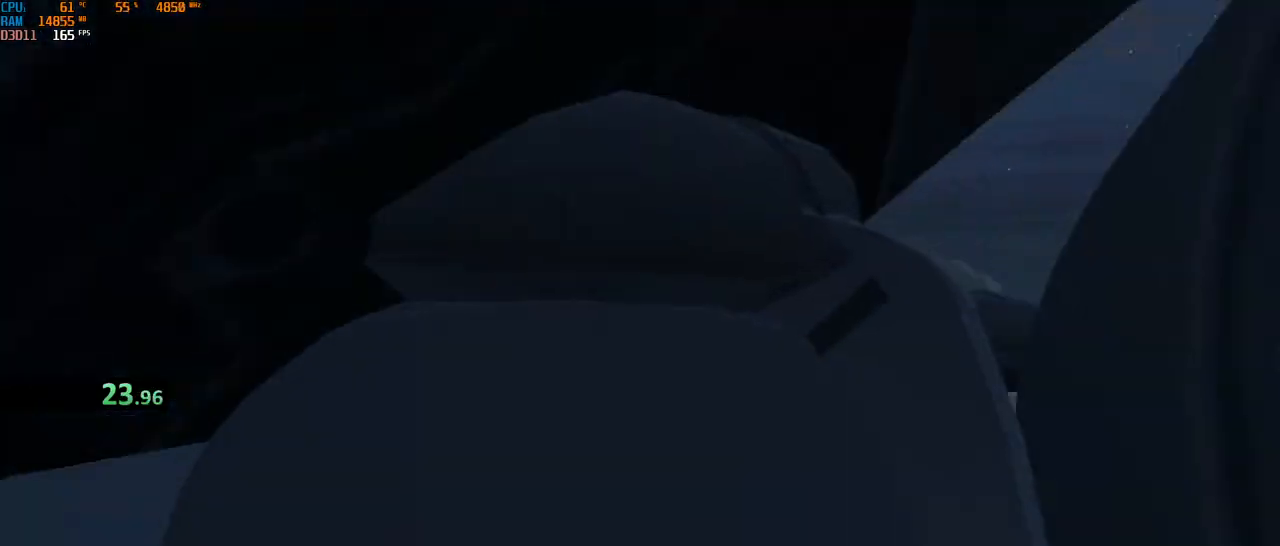
{"keys": ["w"], "mouse": [], "events": [[50, "w", "down"], [117, "w", "up"], [184, "w", "down"], [267, "w", "up"], [334, "w", "down"], [400, "w", "up"], [467, "w", "down"]]}
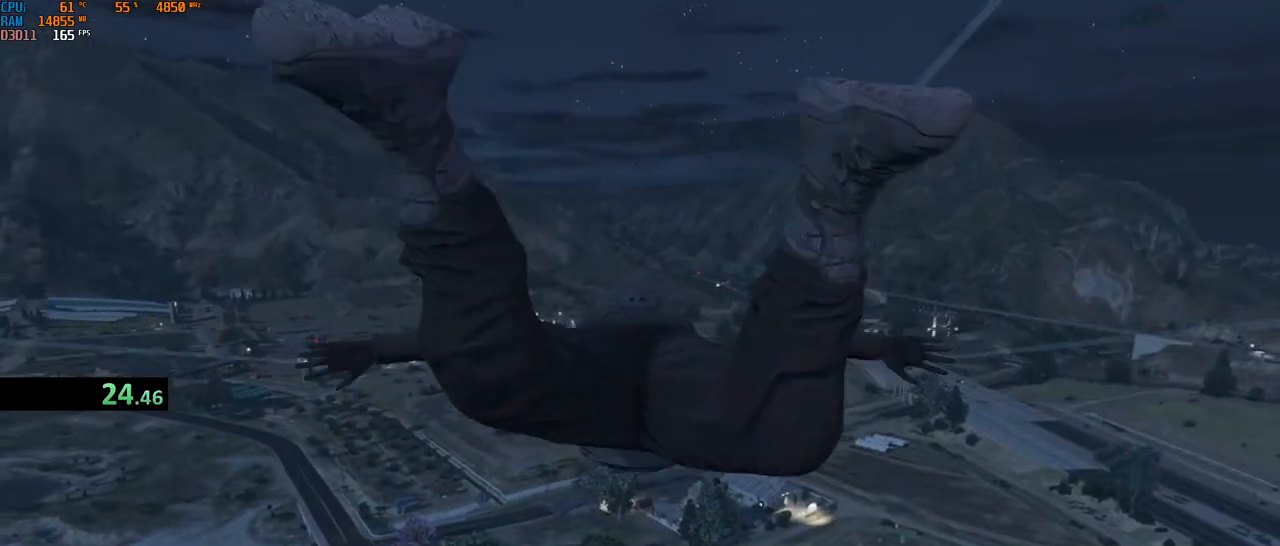
{"keys": [], "mouse": [], "events": [[34, "w", "up"], [100, "w", "down"], [184, "w", "up"], [250, "w", "down"], [317, "w", "up"], [384, "w", "down"], [467, "w", "up"]]}
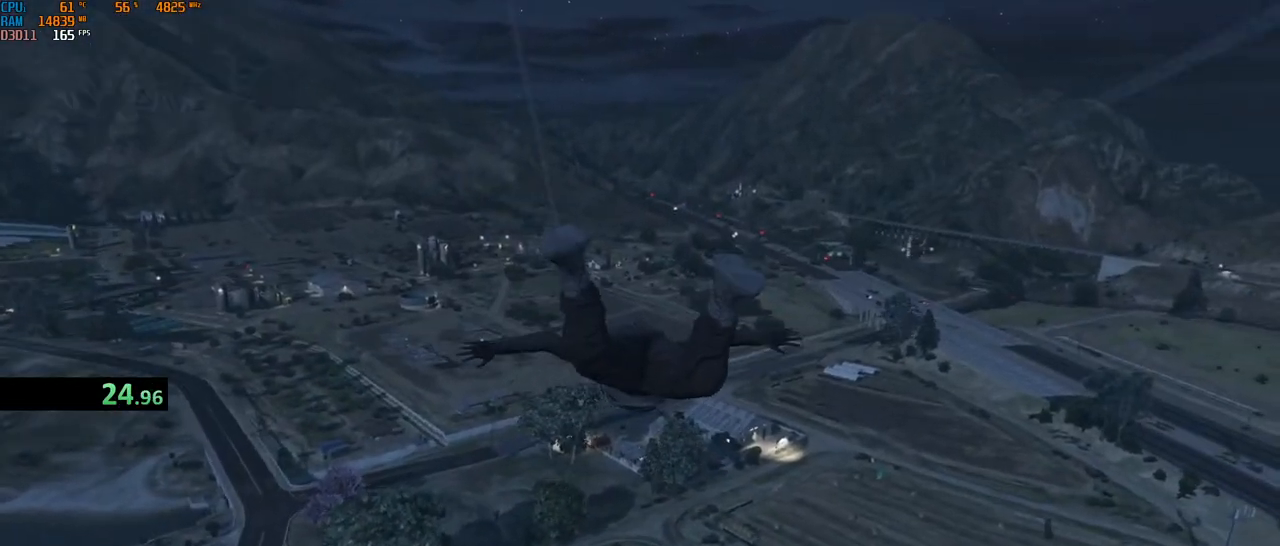
{"keys": [], "mouse": [], "events": [[34, "w", "down"], [50, "d", "down"], [84, "d", "up"], [100, "w", "up"], [117, "d", "down"], [167, "w", "down"], [234, "d", "up"], [234, "w", "up"], [267, "d", "down"], [284, "w", "down"], [317, "d", "up"], [350, "w", "up"], [417, "w", "down"], [484, "w", "up"]]}